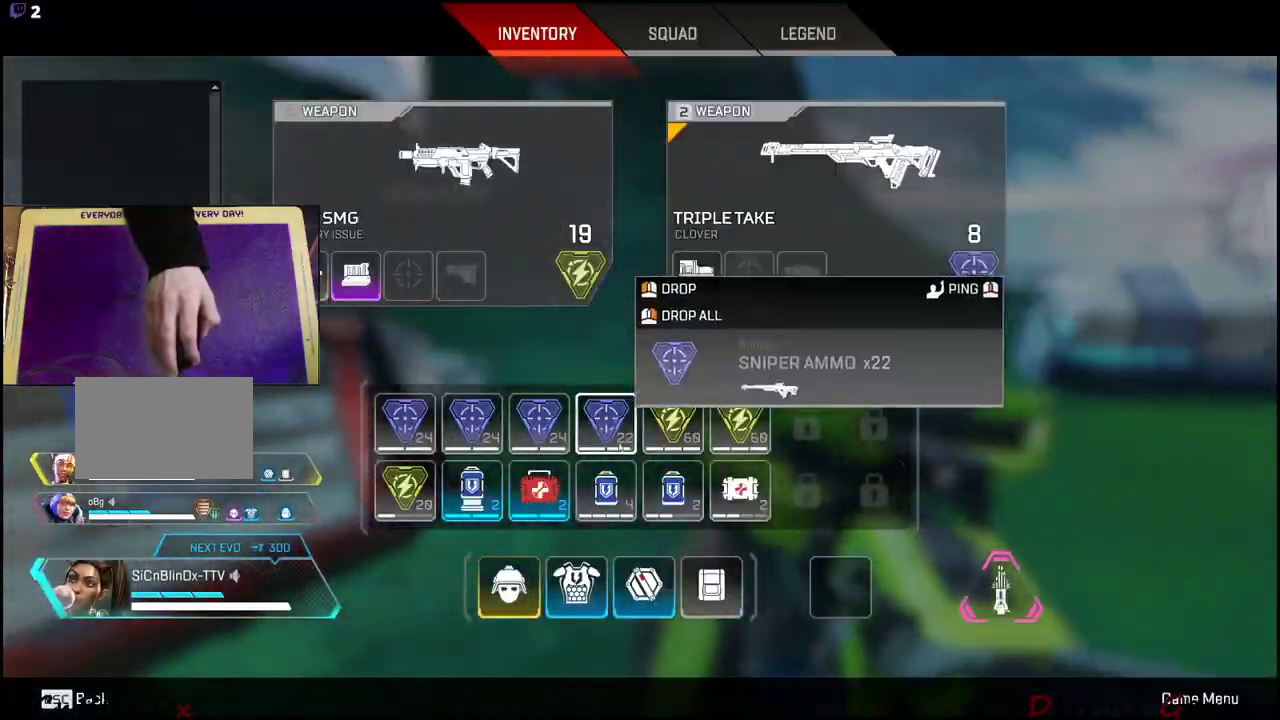
Gameplay with keyboard and mouse; each line is a JSON object with the keys held at the frame after it. "events" lists presses ("down") and releases ("up") of "1", "2", "3", "4", "5", "a", "c", "caps_lock", "ctrl", "d", "e", "f", "g", "q", "r", "s", "shift", "space", "t", "tab", "v", "w", "x" and "z" between this image and that frame as [ms after this image, input, new state], when the widget could be followed in between. No other keys are recorded. Mouse buttons are not recorded. Not read: alt mouse_move.
{"keys": ["d"], "events": [[167, "d", "up"], [250, "d", "down"], [317, "a", "up"], [400, "a", "down"], [400, "d", "up"], [500, "a", "up"], [500, "d", "down"]]}
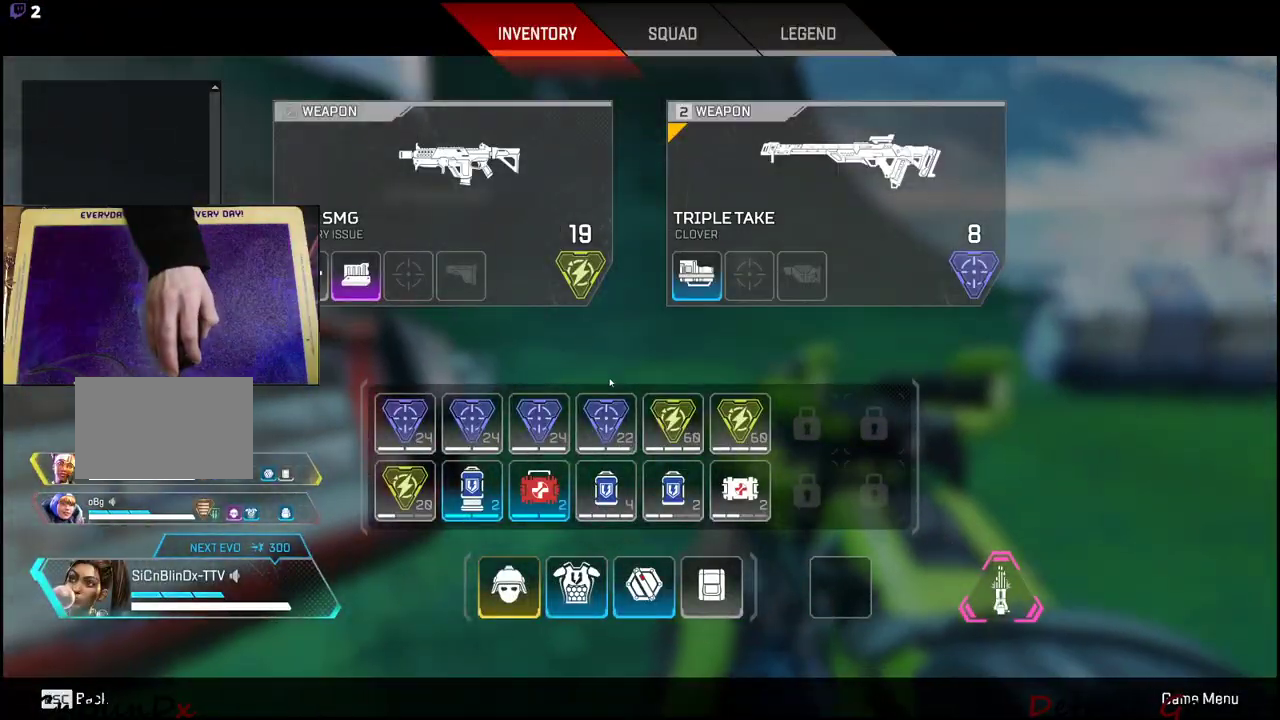
{"keys": ["a"], "events": [[367, "d", "up"], [500, "a", "down"]]}
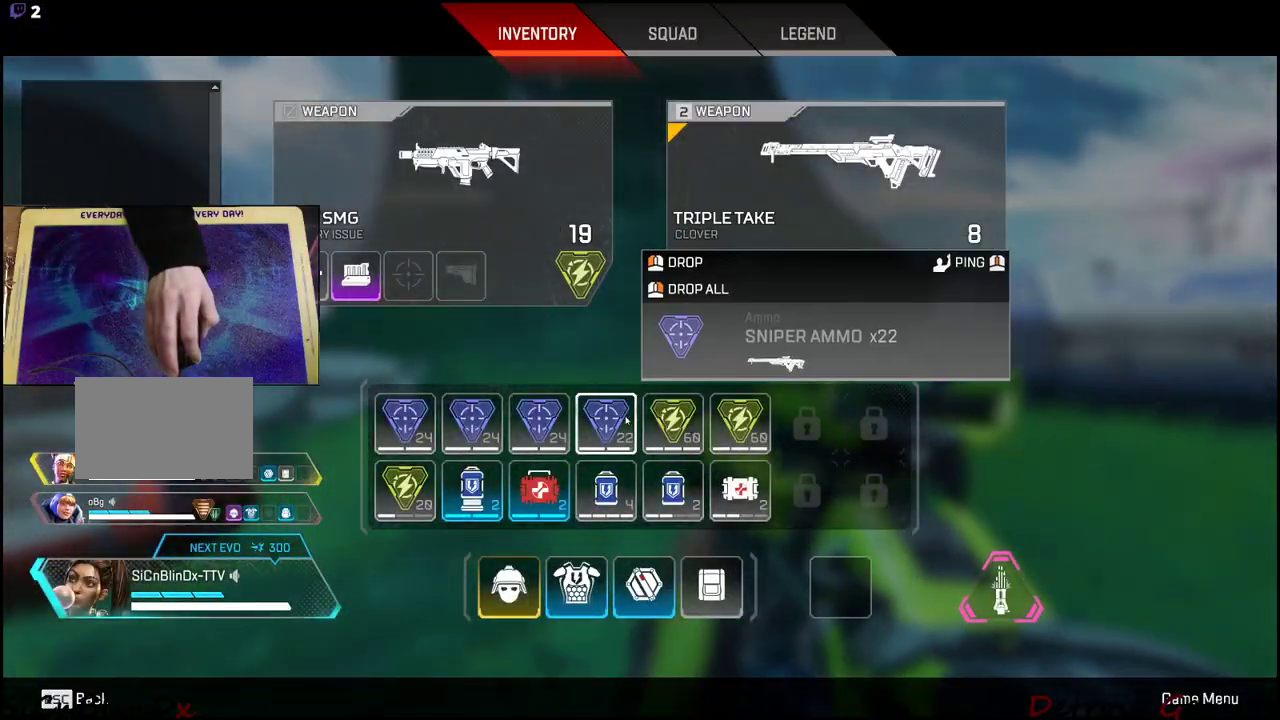
{"keys": [], "events": [[150, "a", "up"]]}
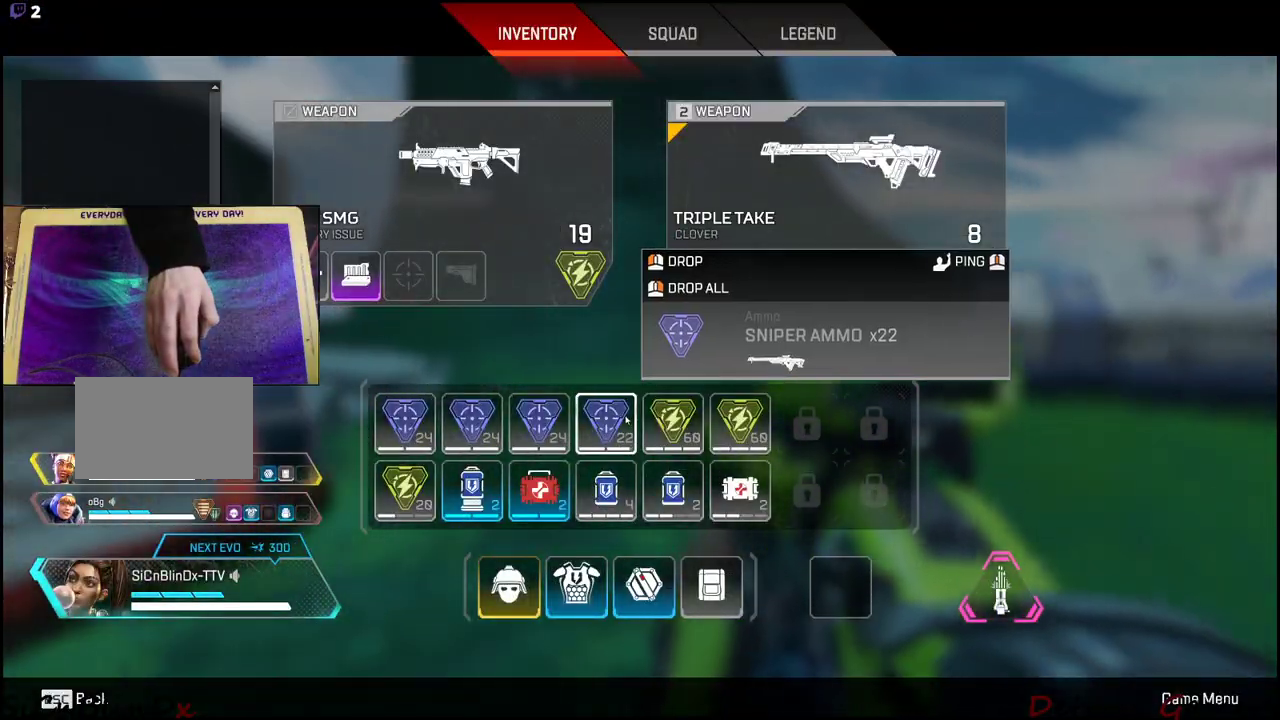
{"keys": ["tab"], "events": [[500, "tab", "down"]]}
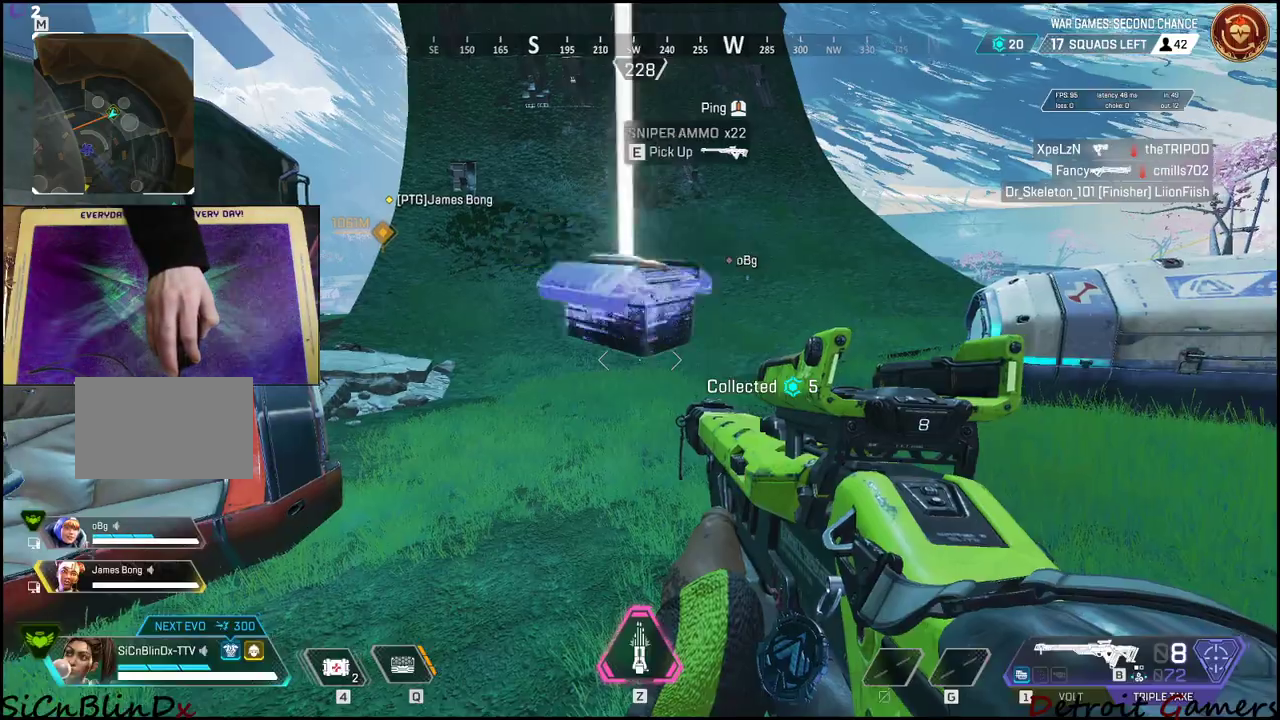
{"keys": ["w"], "events": [[83, "tab", "up"], [300, "w", "down"]]}
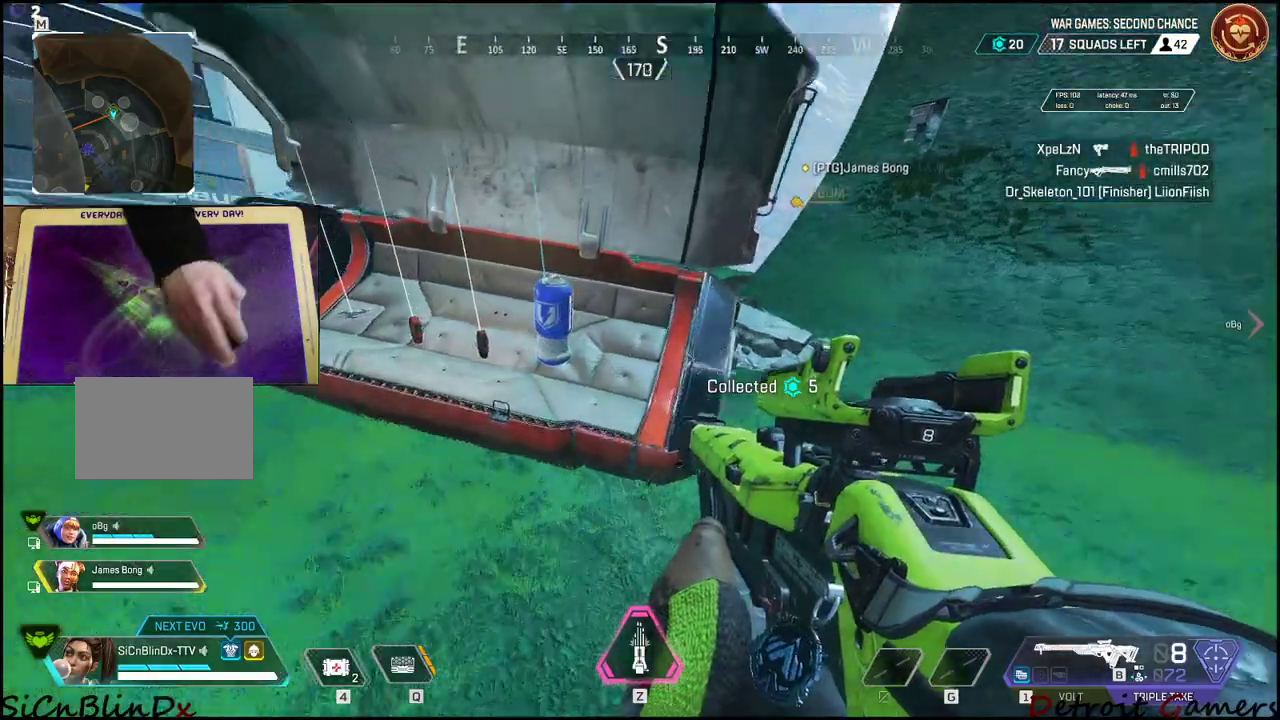
{"keys": ["d", "shift", "w"], "events": [[150, "e", "down"], [200, "w", "up"], [233, "e", "up"], [333, "d", "down"], [383, "w", "down"], [433, "shift", "down"]]}
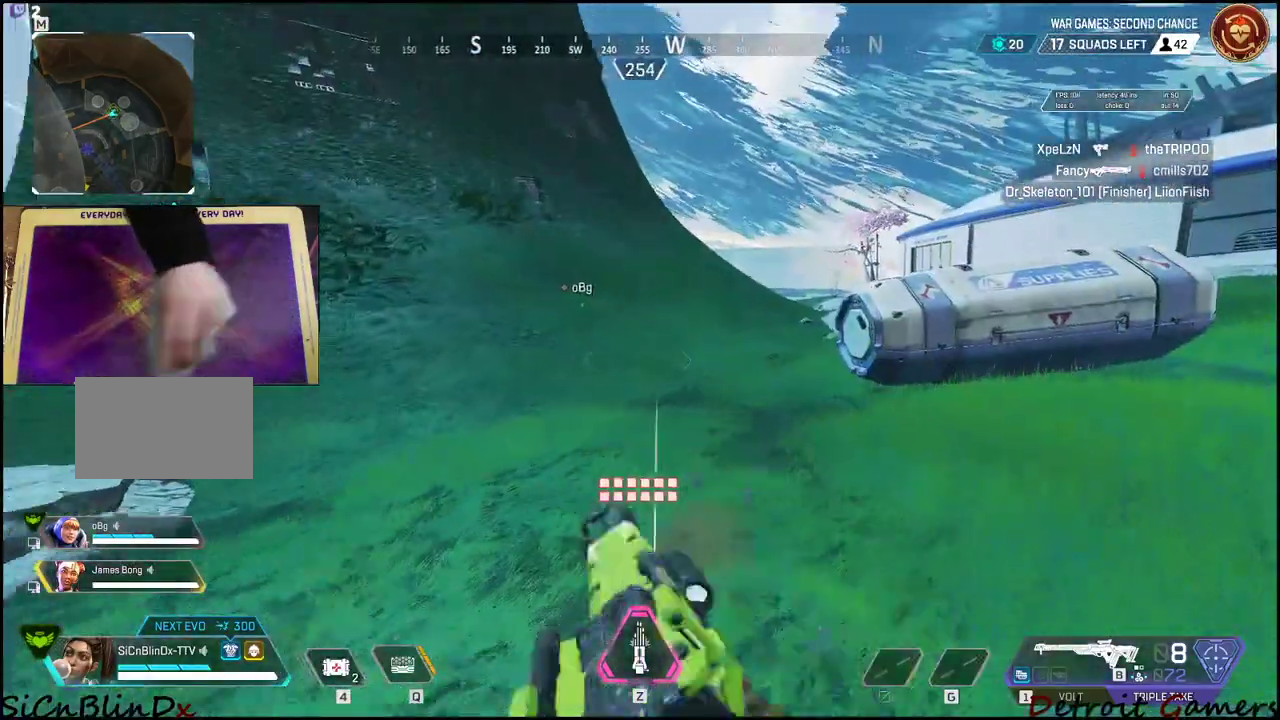
{"keys": ["c", "d", "shift", "w"], "events": [[400, "c", "down"]]}
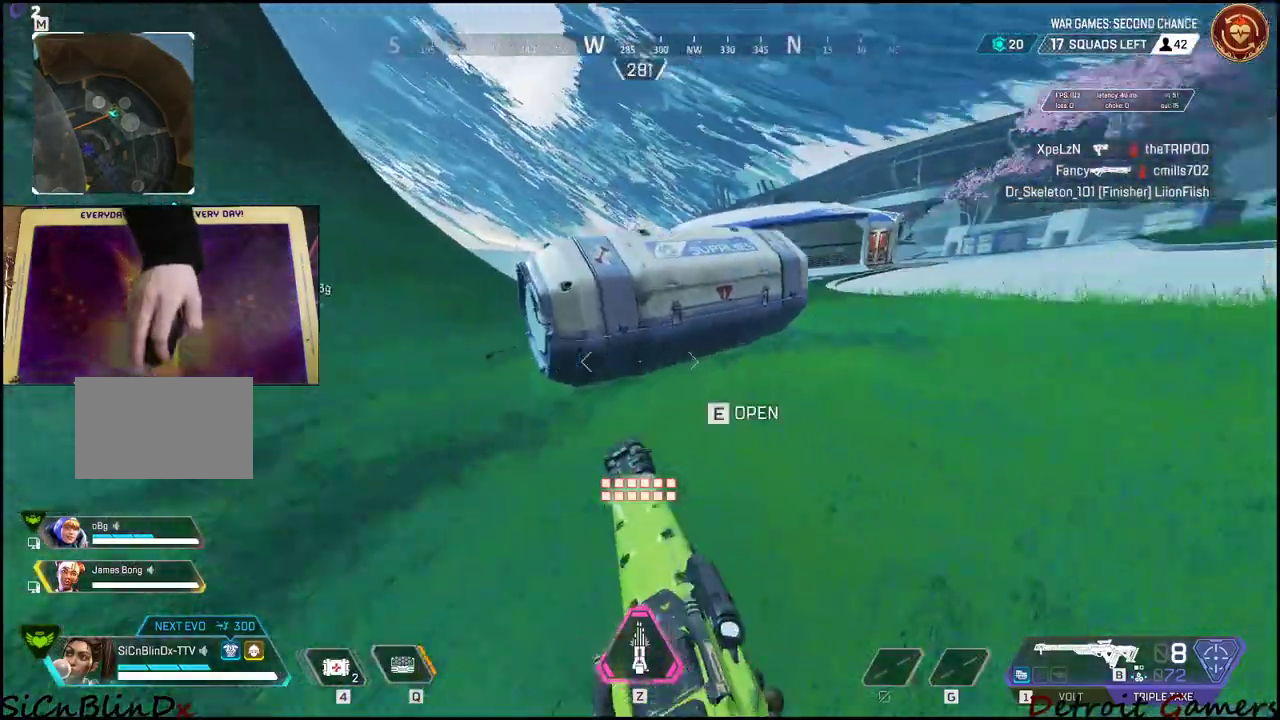
{"keys": ["d", "s"], "events": [[50, "c", "up"], [50, "d", "up"], [133, "shift", "up"], [133, "space", "down"], [133, "w", "up"], [183, "e", "down"], [233, "space", "up"], [333, "e", "up"], [417, "d", "down"], [500, "s", "down"]]}
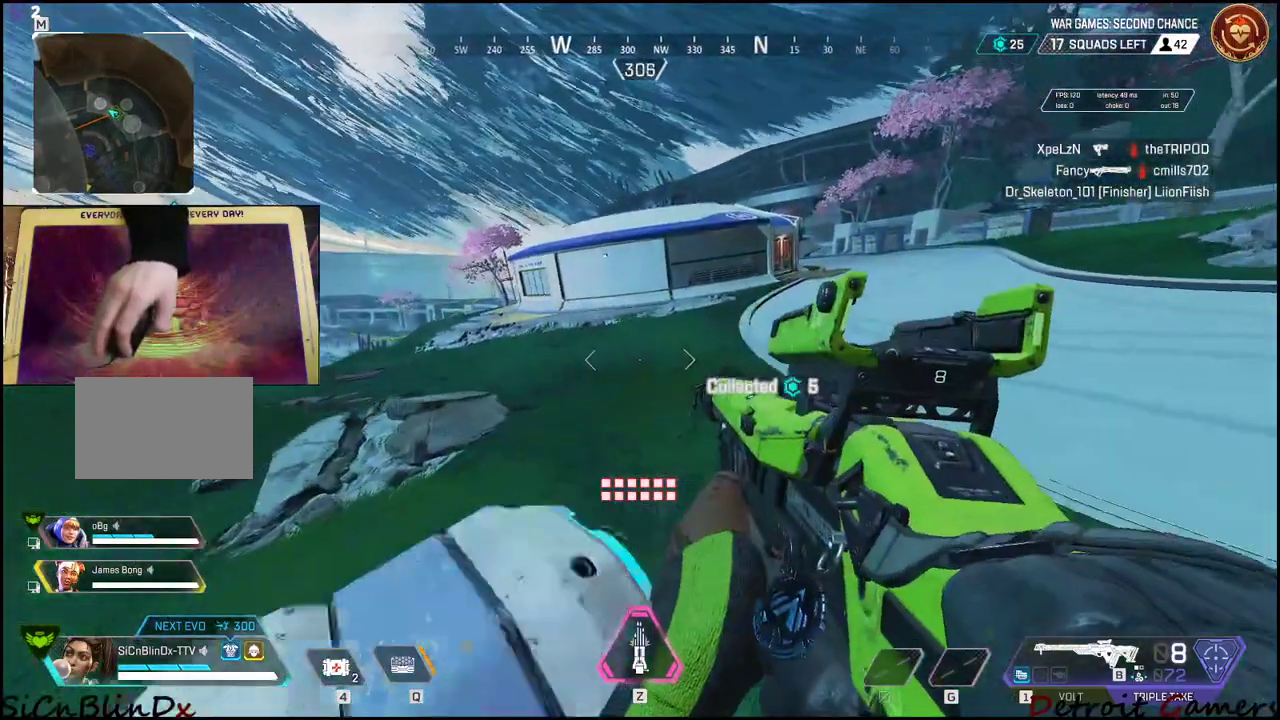
{"keys": ["a", "s"], "events": [[283, "d", "up"], [350, "a", "down"]]}
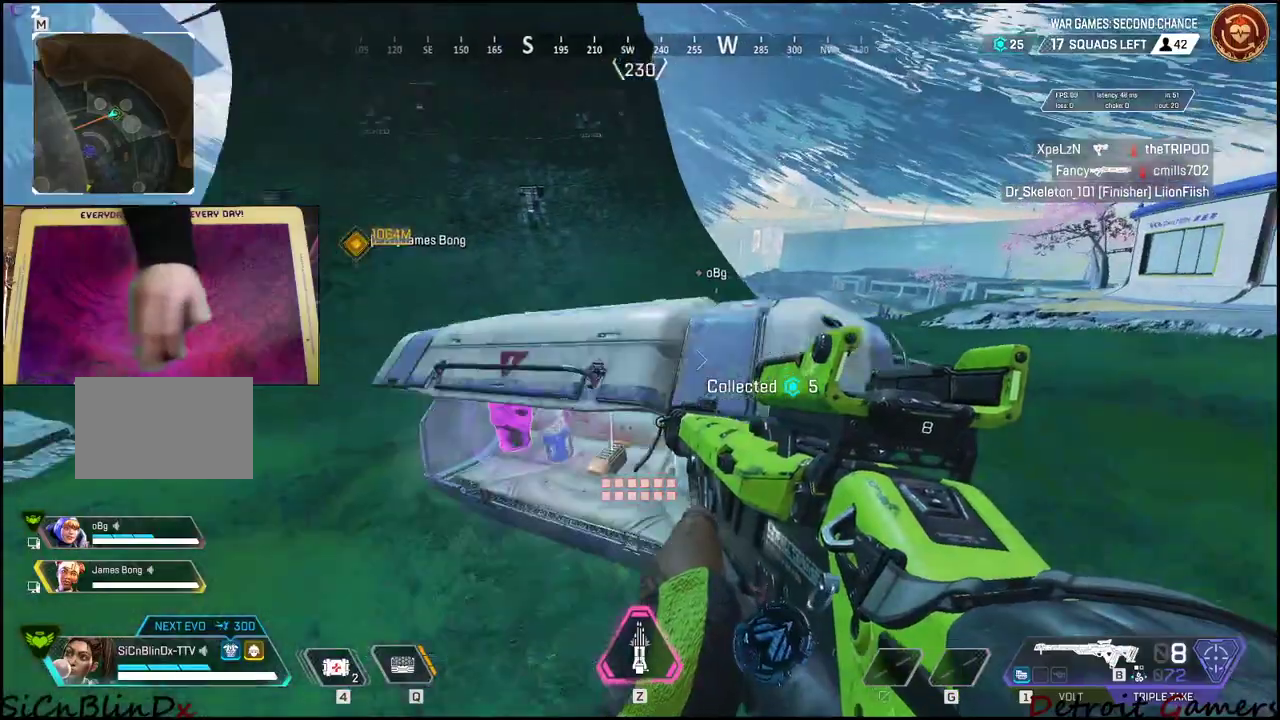
{"keys": ["w"], "events": [[33, "s", "up"], [350, "a", "up"], [450, "w", "down"]]}
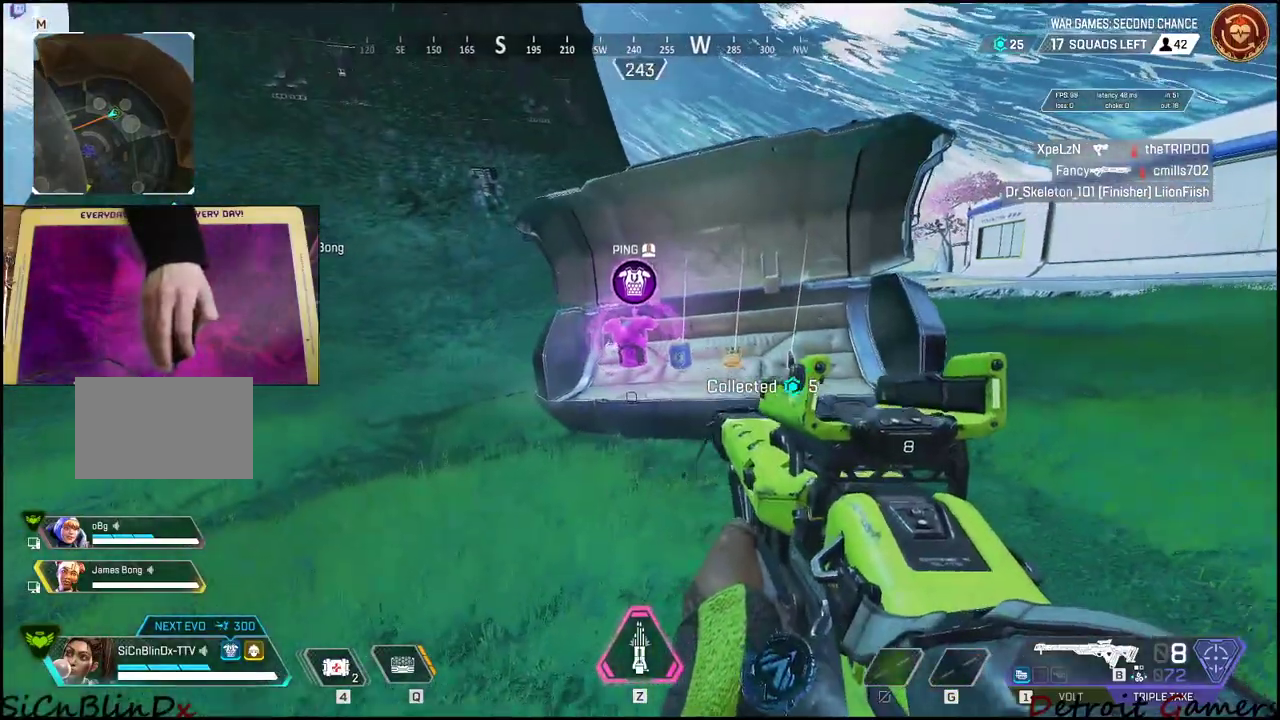
{"keys": ["d", "s"], "events": [[233, "e", "down"], [283, "w", "up"], [367, "e", "up"], [417, "d", "down"], [417, "s", "down"]]}
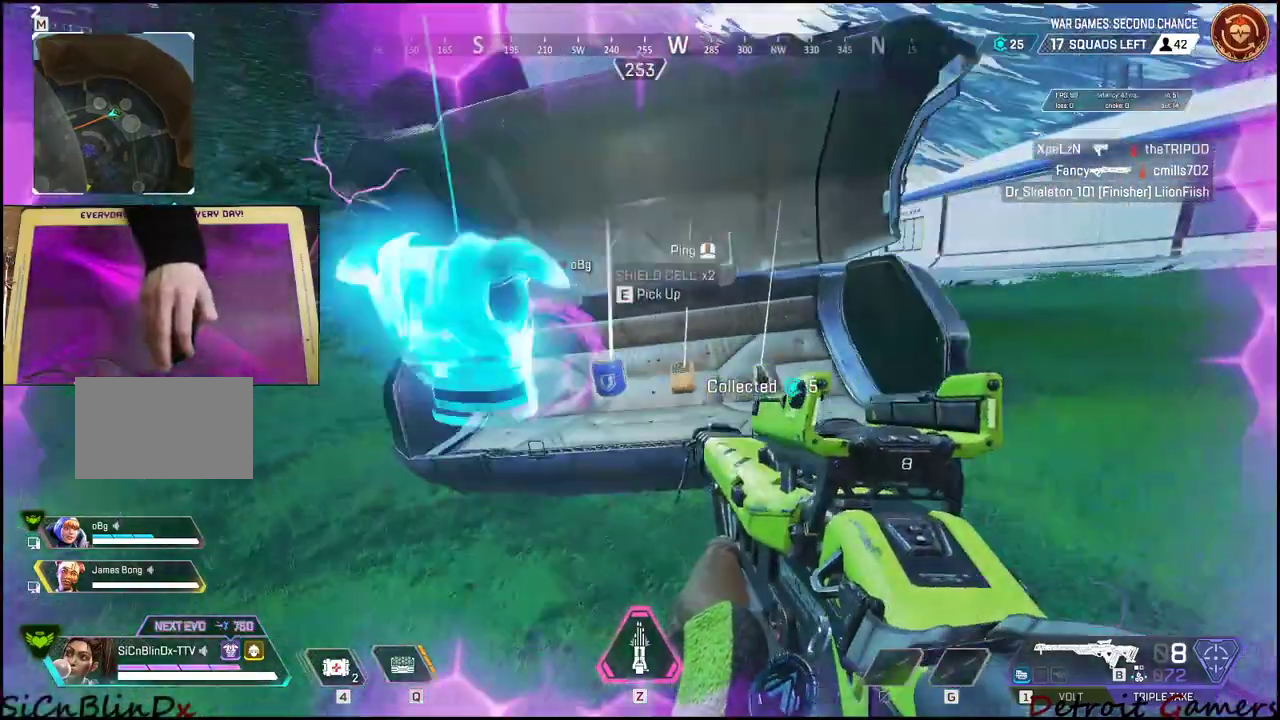
{"keys": ["e", "w"], "events": [[100, "d", "up"], [100, "s", "up"], [333, "w", "down"], [433, "e", "down"]]}
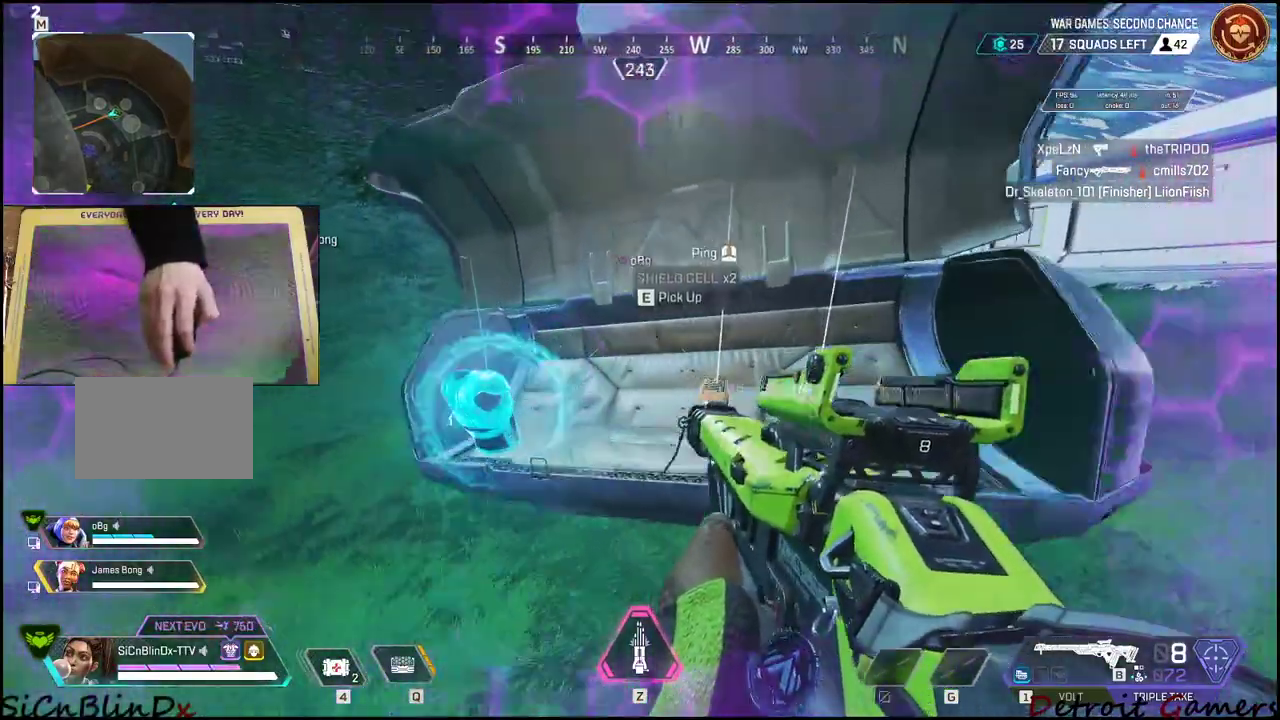
{"keys": ["d"], "events": [[33, "w", "up"], [117, "e", "up"], [350, "d", "down"], [350, "s", "down"], [500, "s", "up"]]}
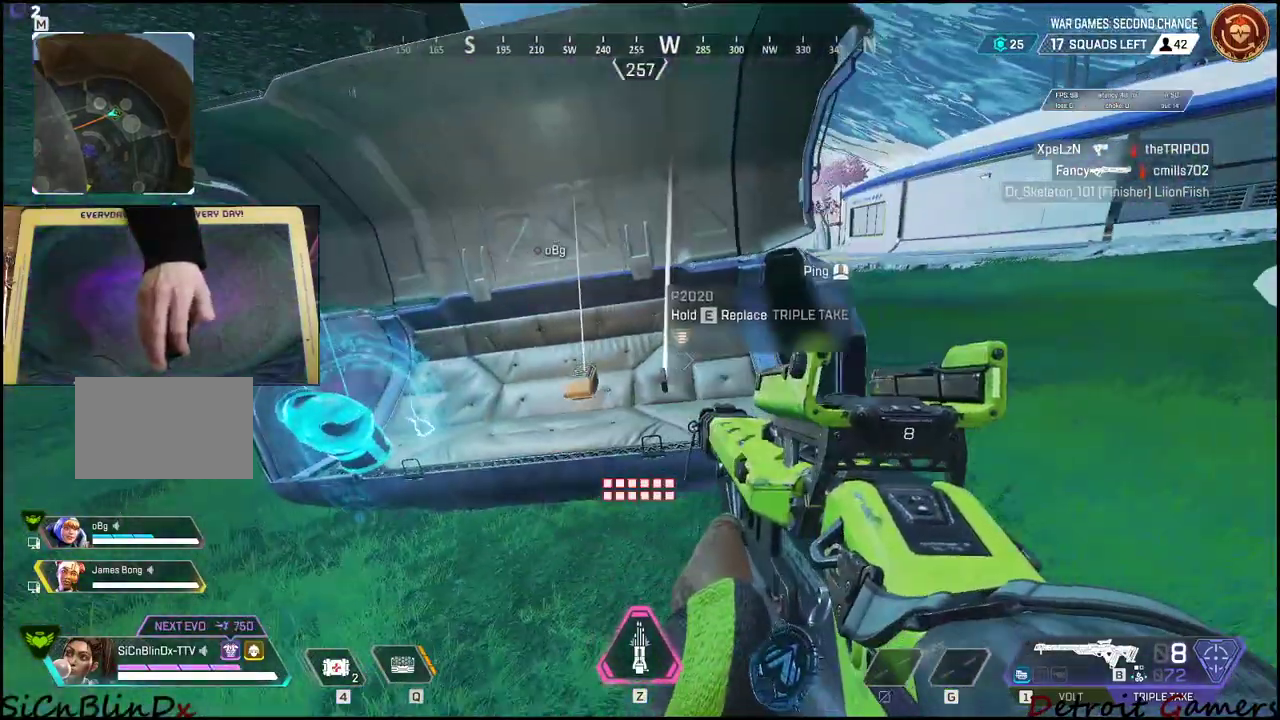
{"keys": ["a", "w"], "events": [[233, "w", "down"], [317, "d", "up"], [317, "w", "up"], [383, "a", "down"], [417, "w", "down"]]}
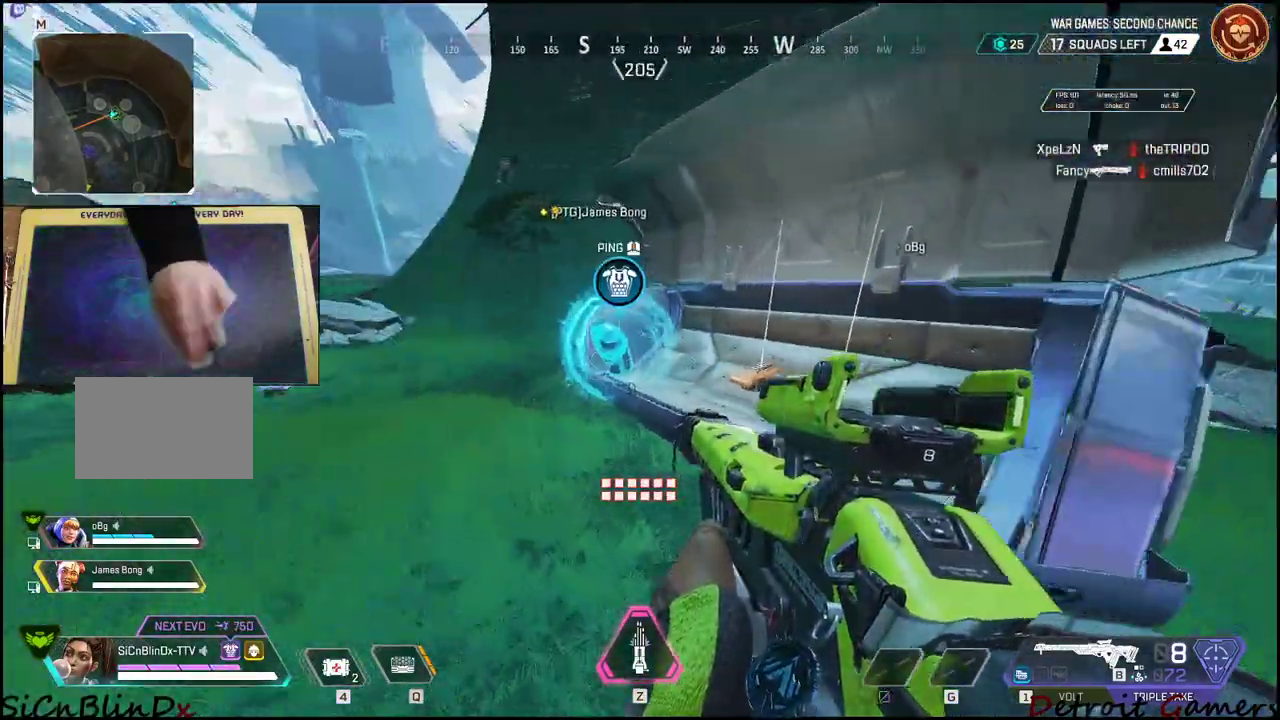
{"keys": [], "events": [[17, "a", "up"], [350, "w", "up"]]}
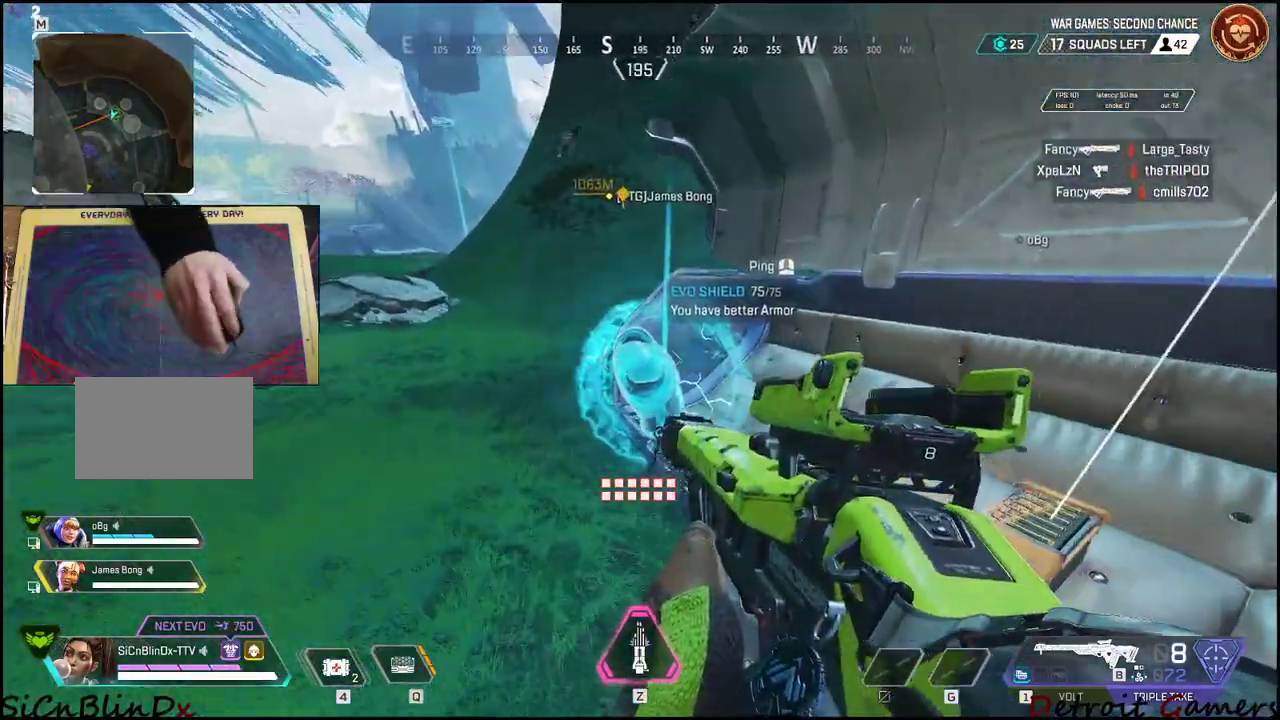
{"keys": ["d", "shift", "w"], "events": [[167, "d", "down"], [350, "w", "down"], [400, "shift", "down"]]}
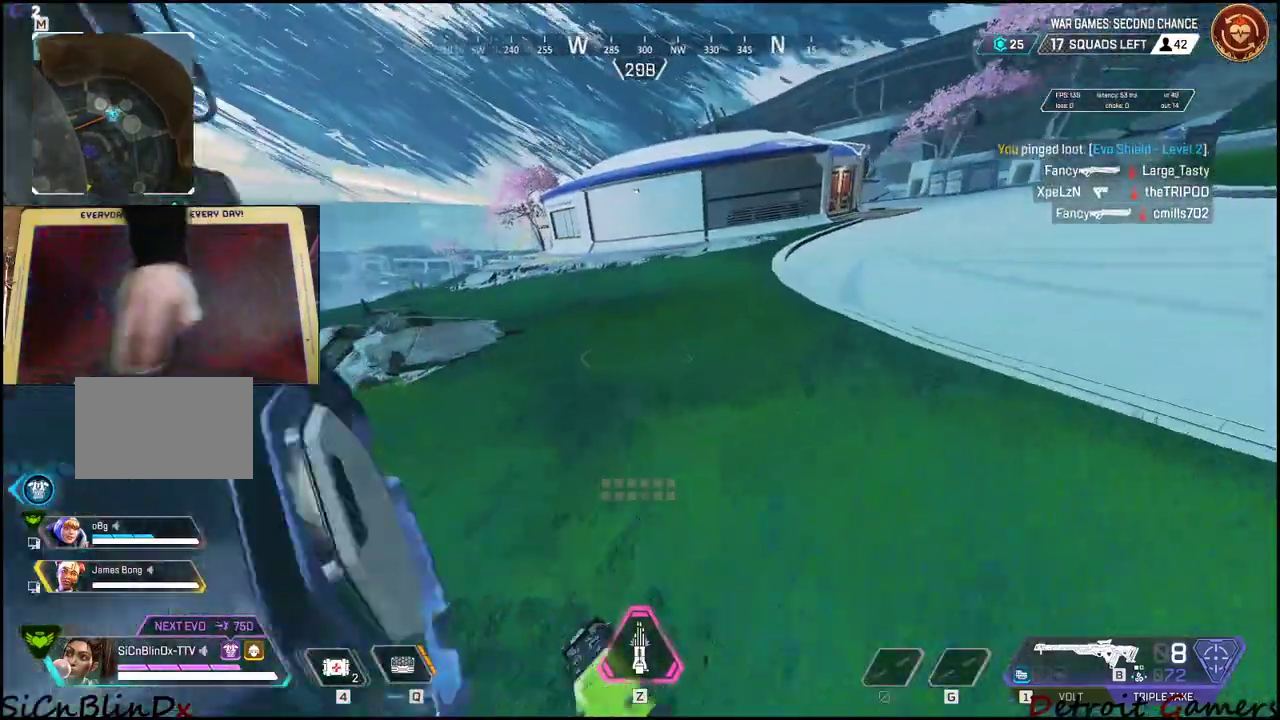
{"keys": ["d", "shift", "w"], "events": []}
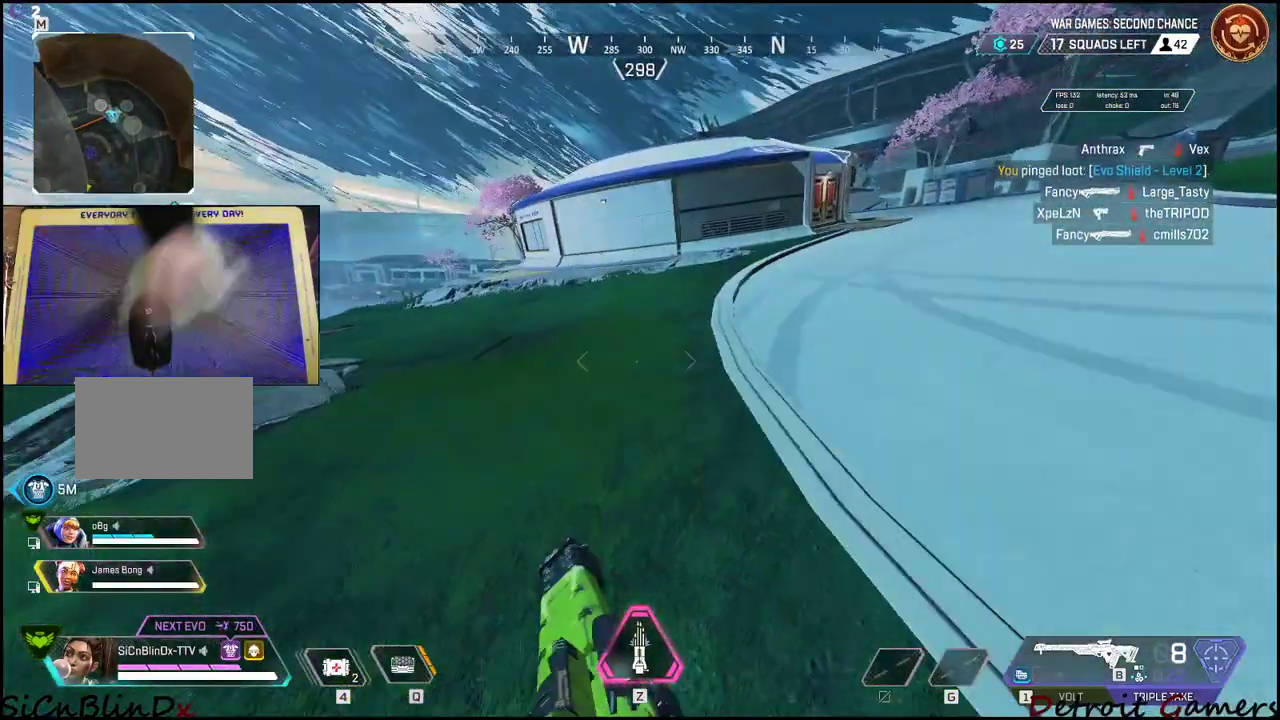
{"keys": ["d", "shift", "w"], "events": []}
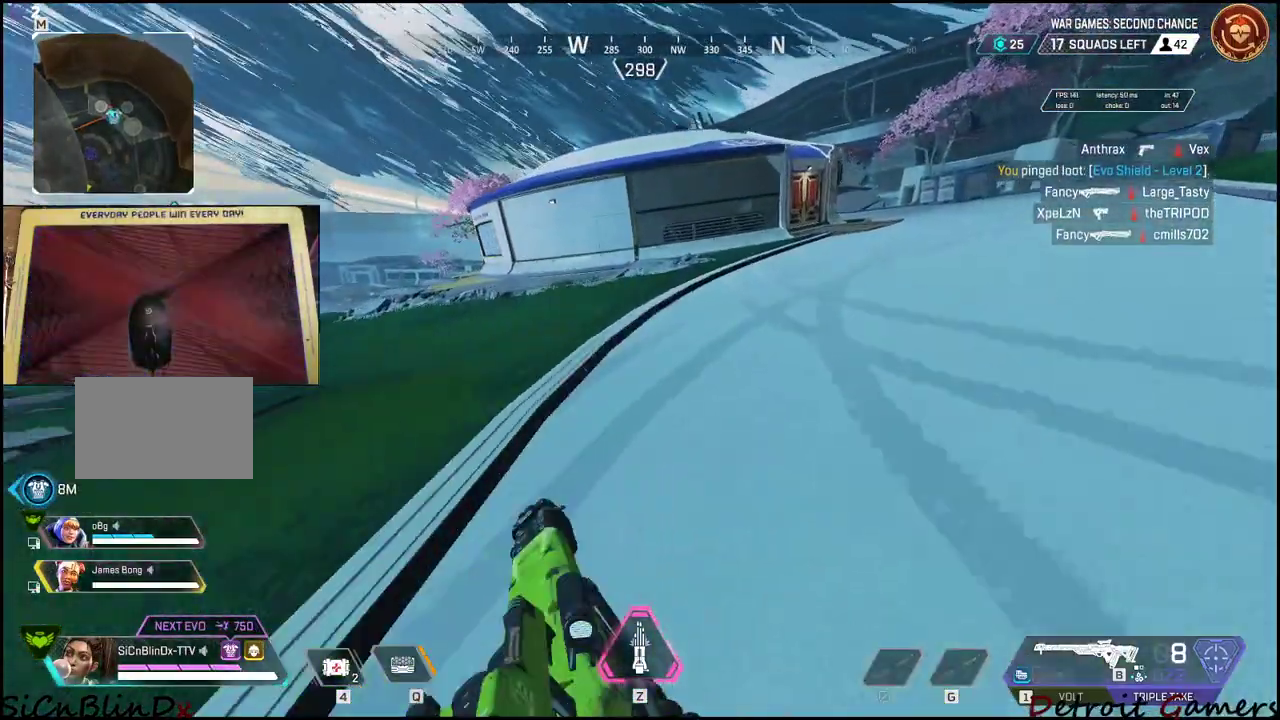
{"keys": ["d", "shift", "w"], "events": []}
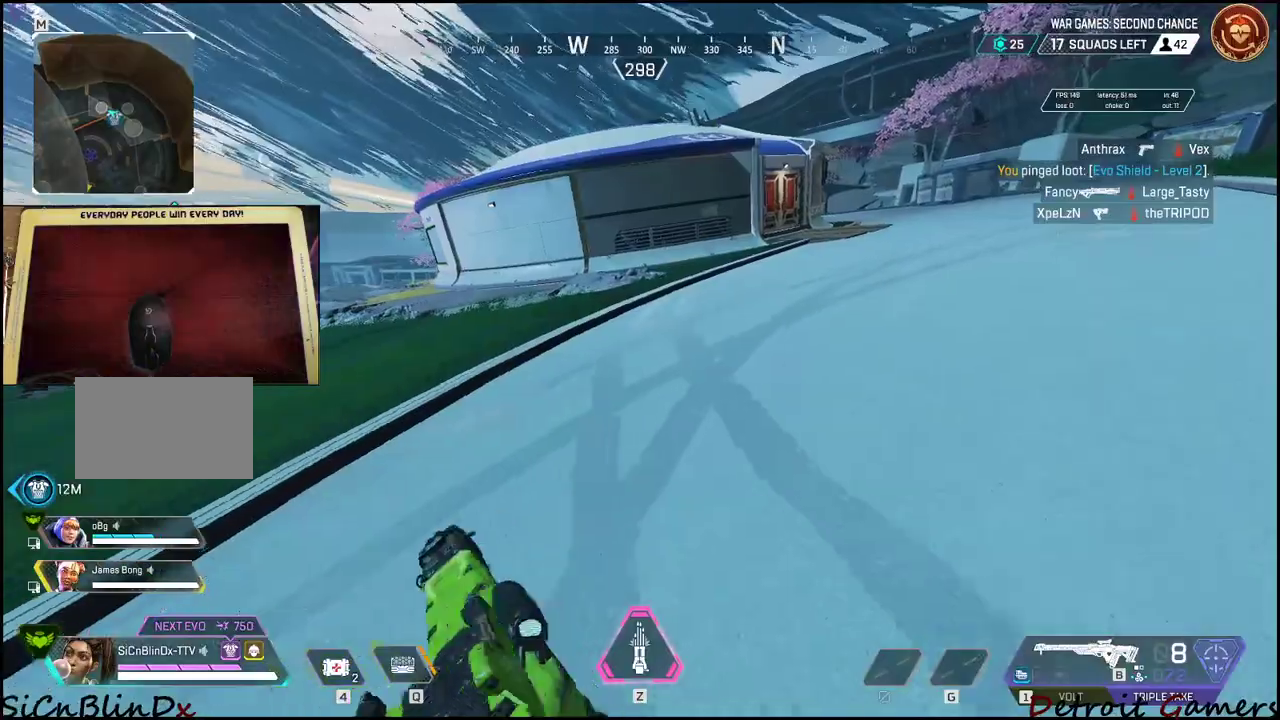
{"keys": ["d", "shift", "w"], "events": []}
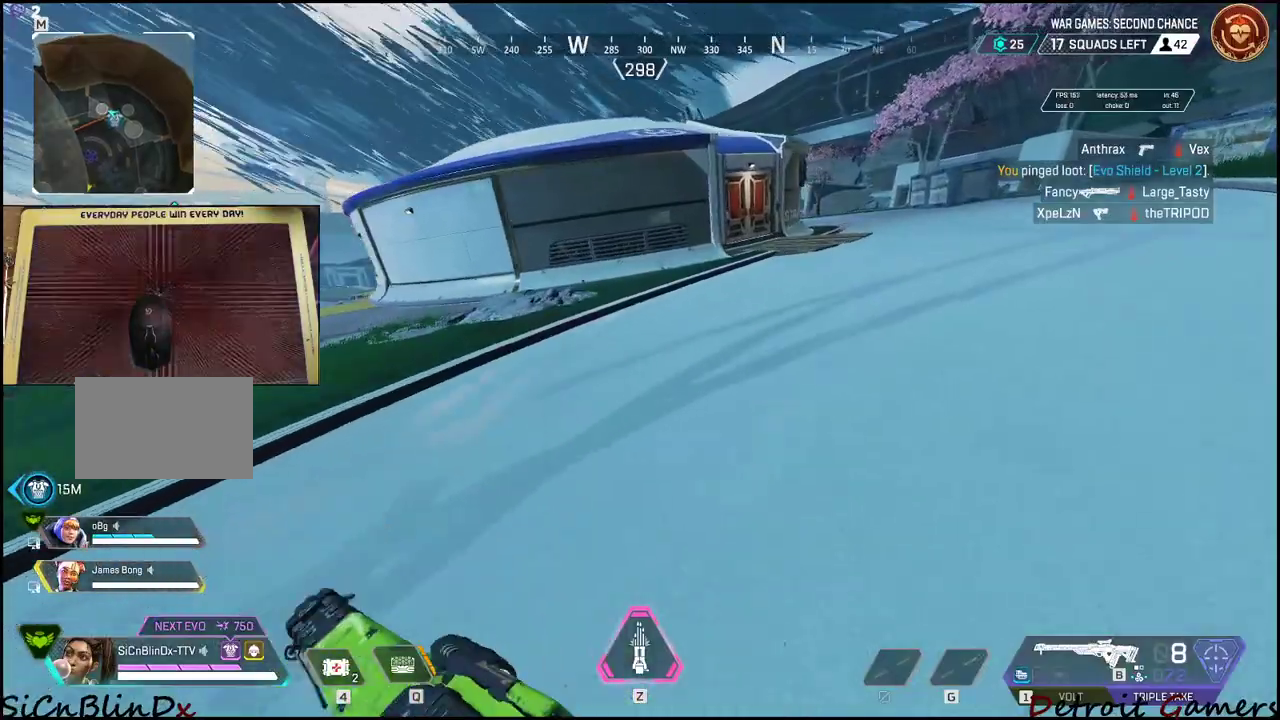
{"keys": ["d", "shift", "w"], "events": []}
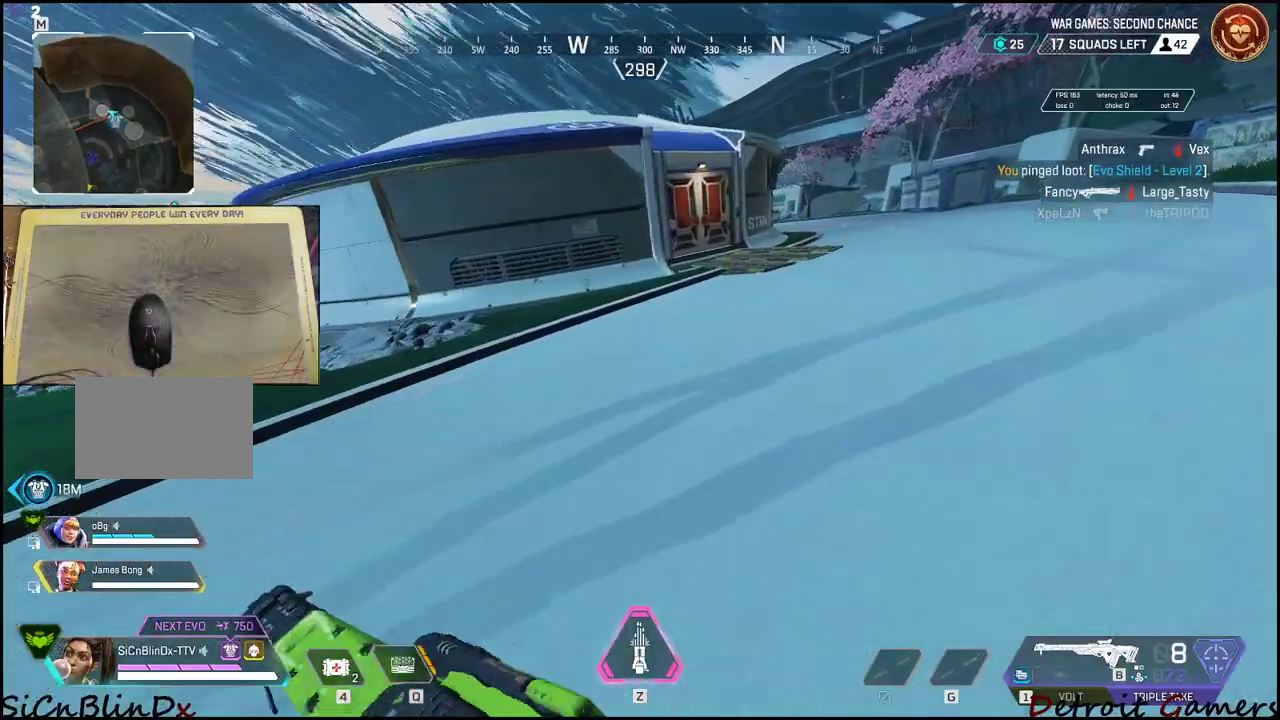
{"keys": ["d", "shift", "w"], "events": []}
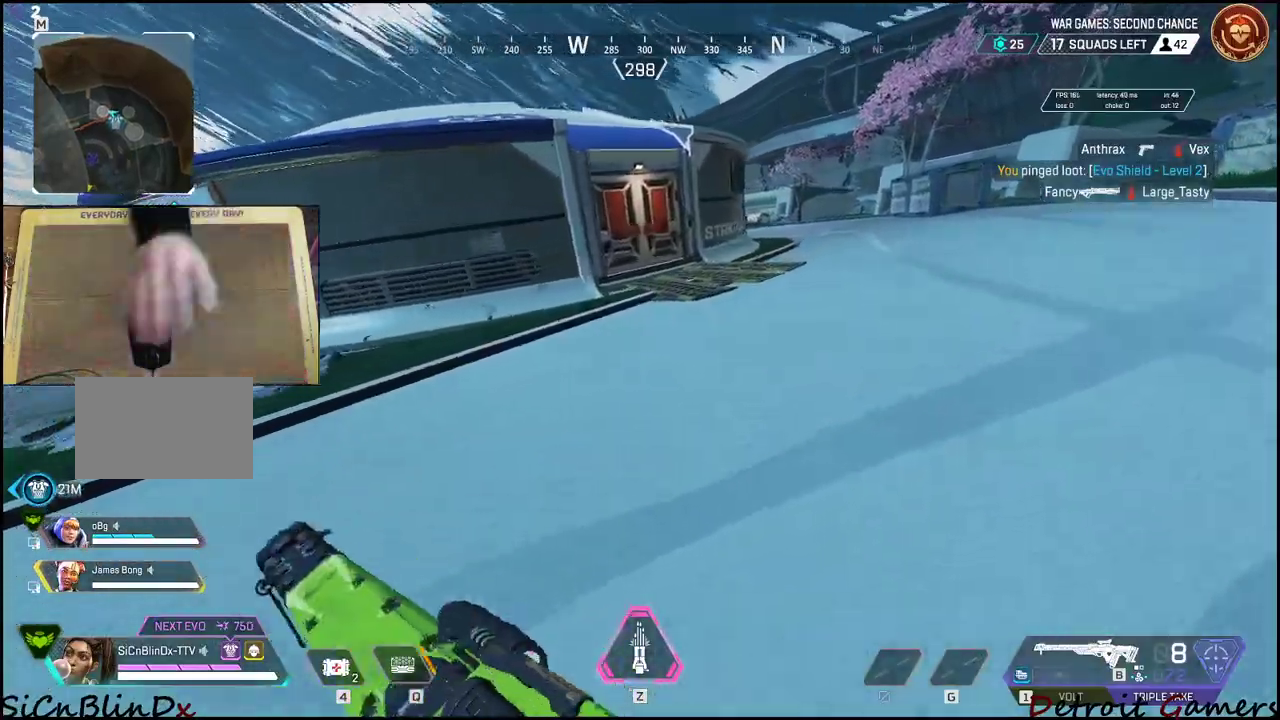
{"keys": ["d", "shift", "w"], "events": []}
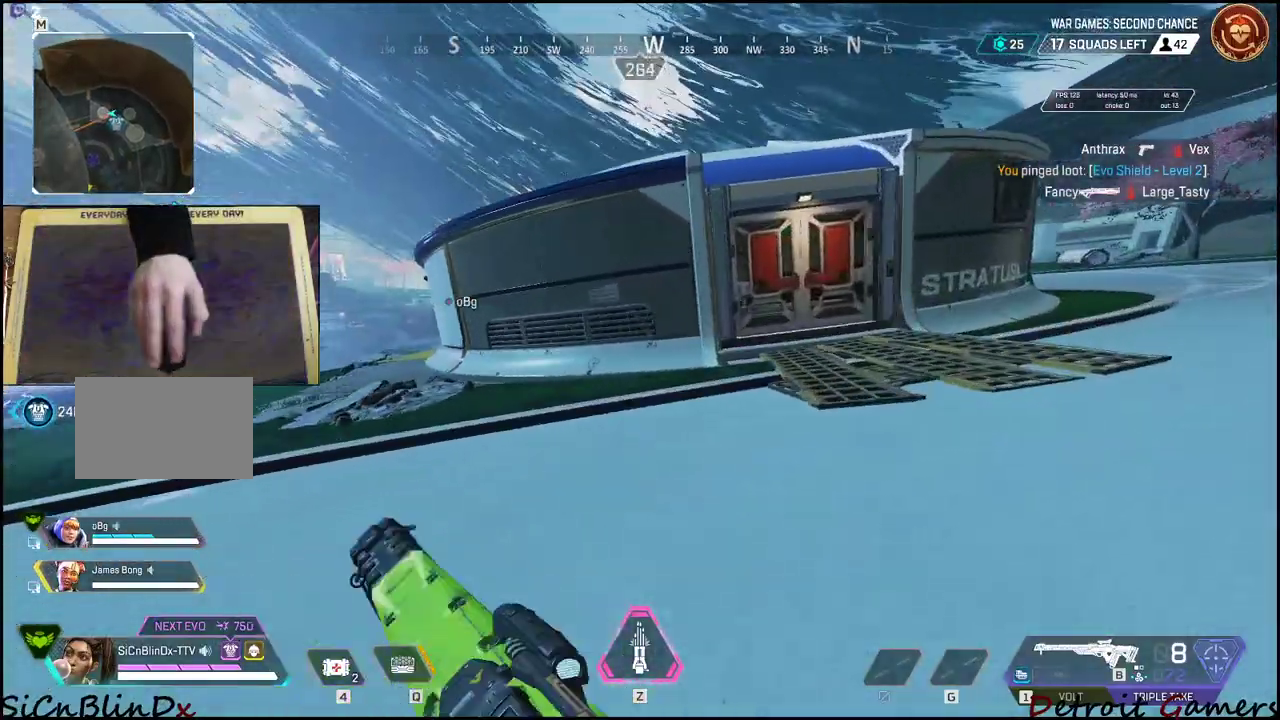
{"keys": ["shift", "w"], "events": [[250, "c", "down"], [383, "c", "up"], [383, "d", "up"]]}
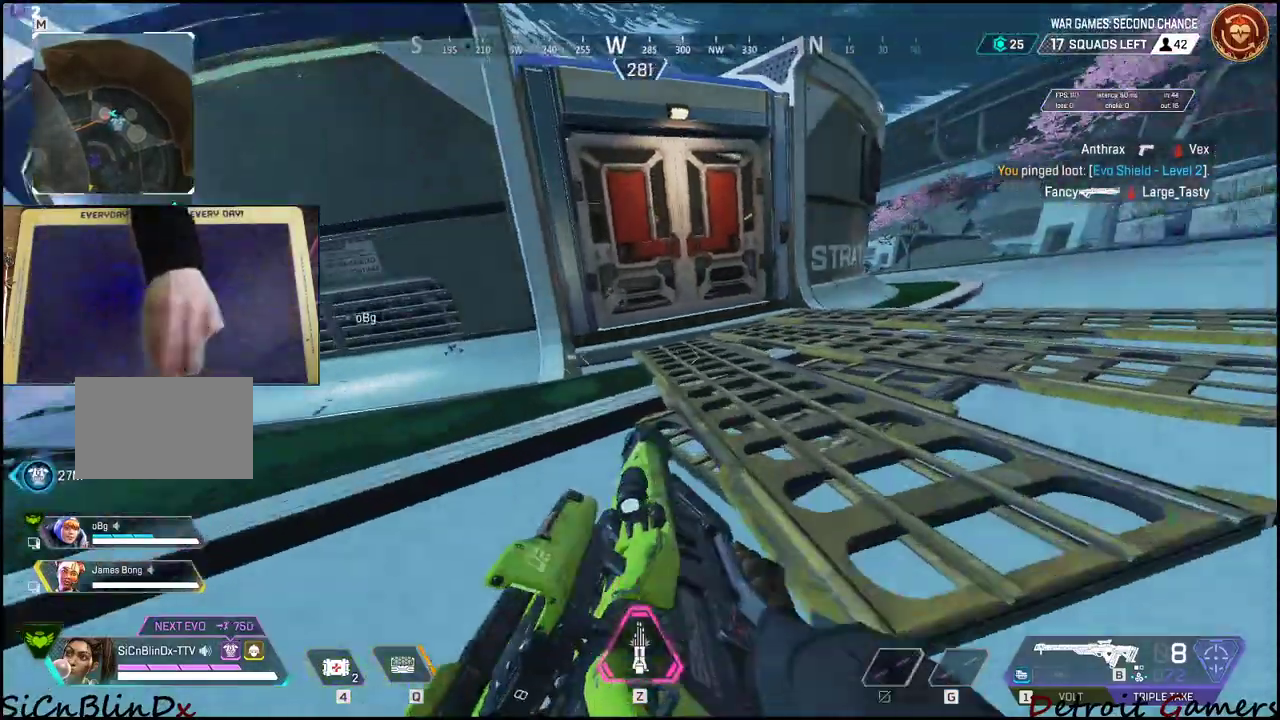
{"keys": [], "events": [[33, "space", "down"], [133, "e", "down"], [167, "space", "up"], [217, "shift", "up"], [217, "w", "up"], [367, "e", "up"]]}
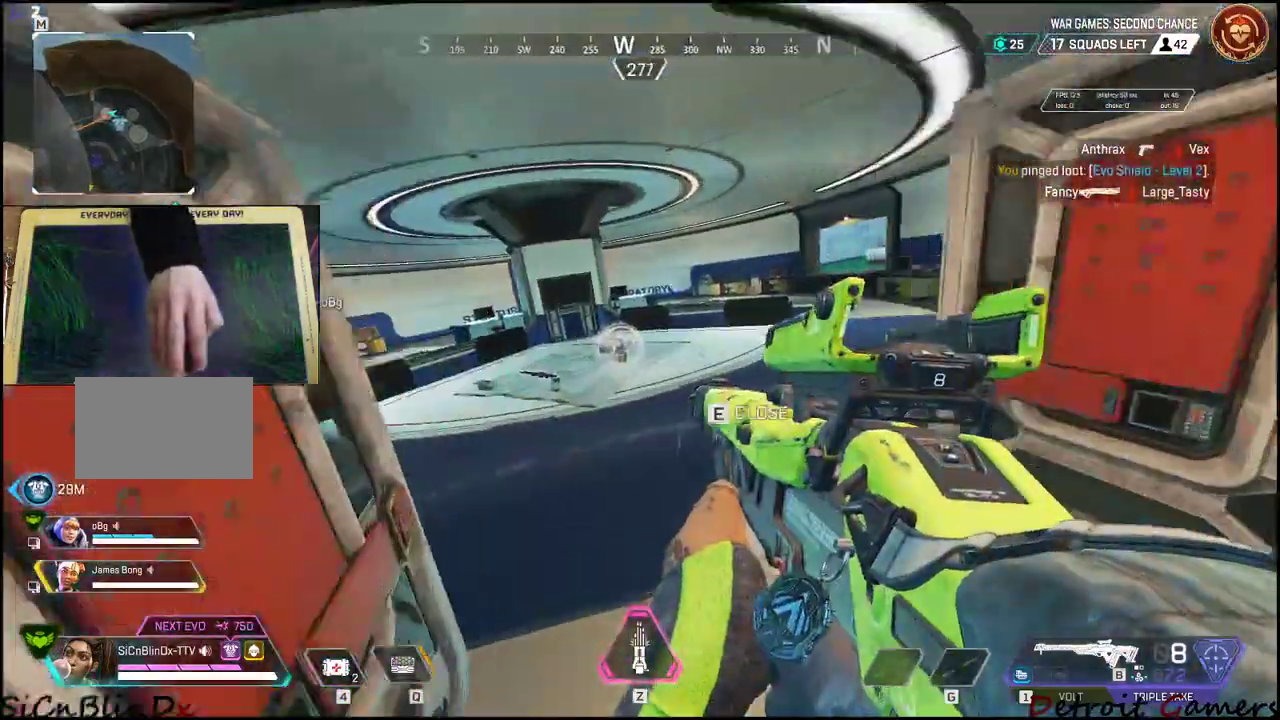
{"keys": ["d", "w"], "events": [[50, "d", "down"], [133, "w", "down"]]}
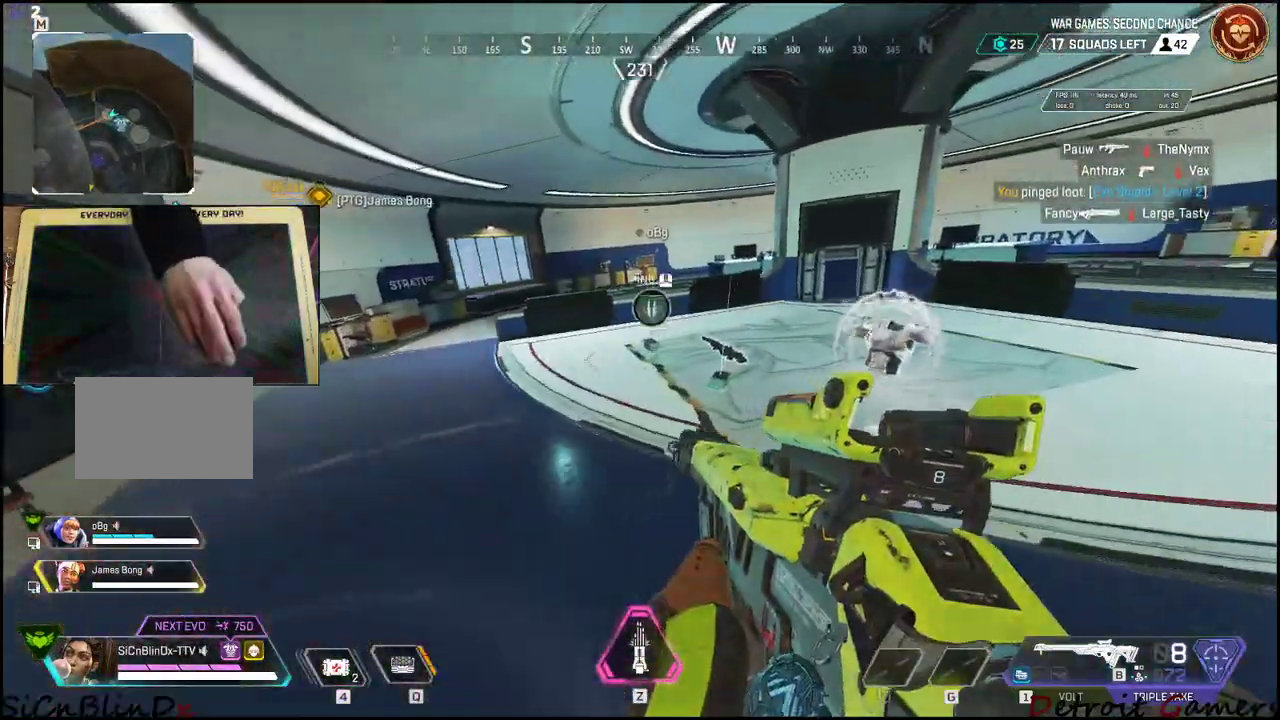
{"keys": ["a", "w"], "events": [[17, "d", "up"], [350, "e", "down"], [383, "a", "down"], [483, "e", "up"]]}
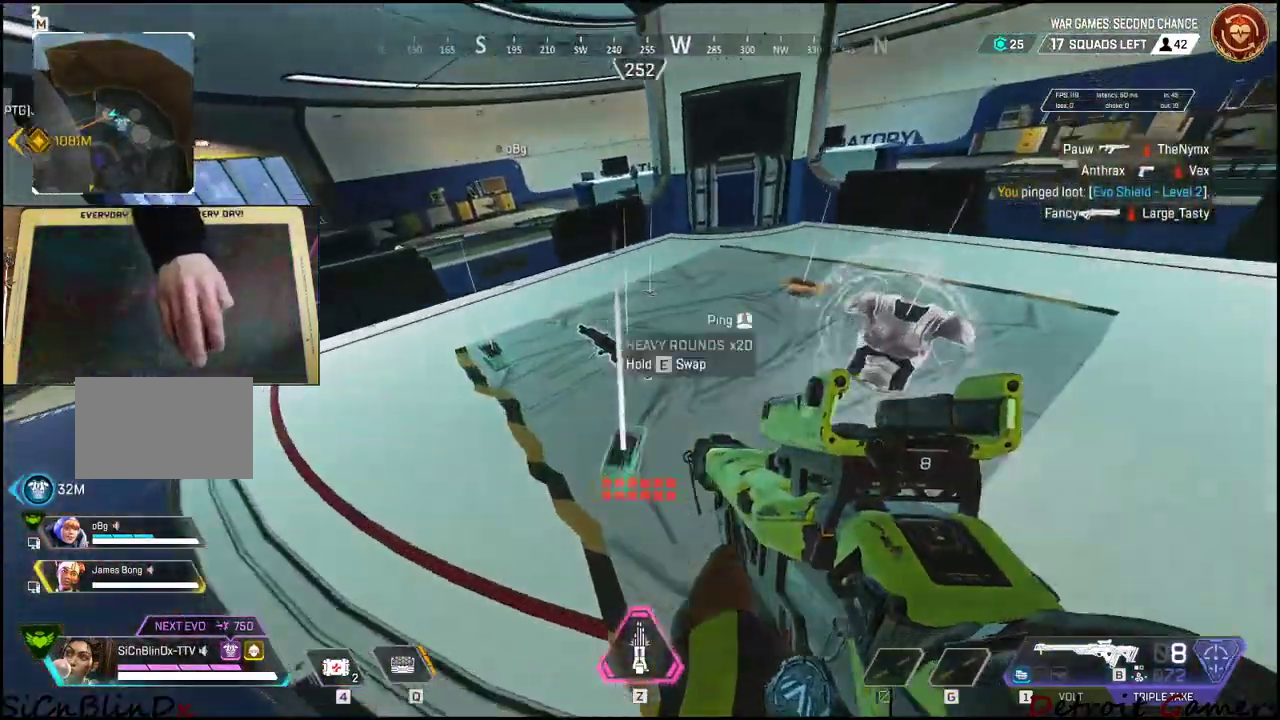
{"keys": ["a", "e"], "events": [[450, "e", "down"], [500, "w", "up"]]}
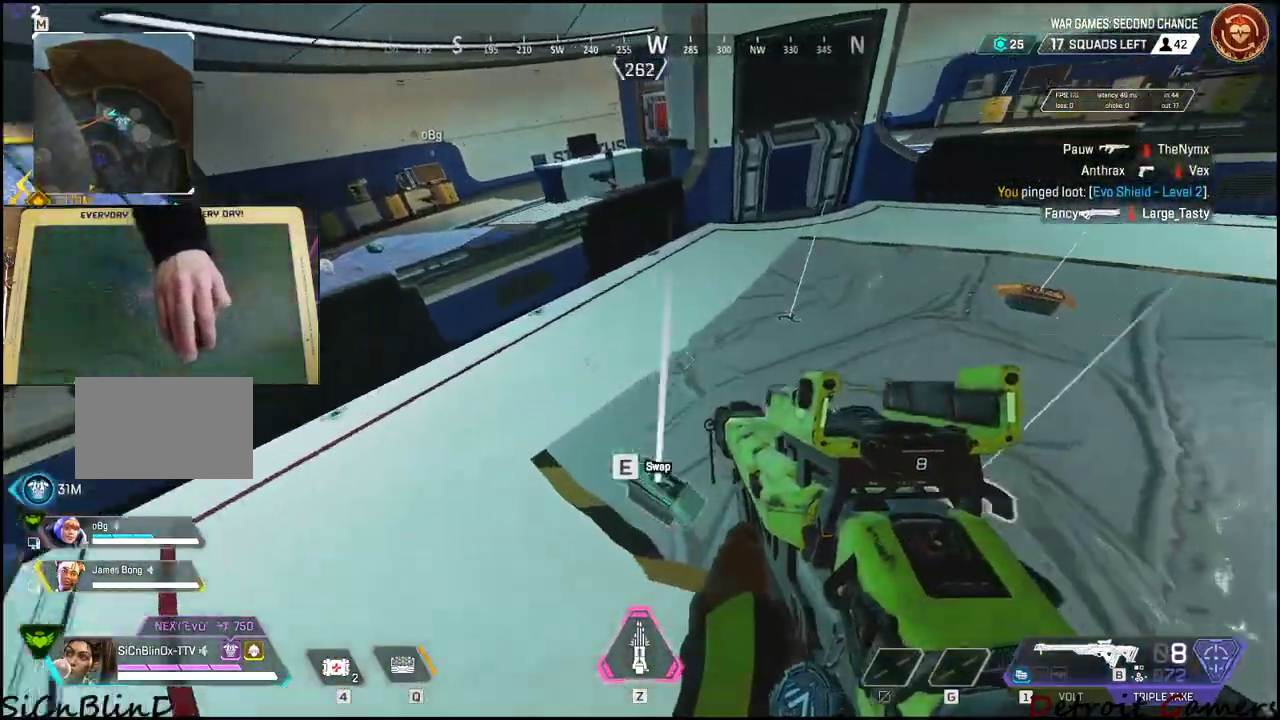
{"keys": ["a", "space", "w"], "events": [[50, "e", "up"], [367, "w", "down"], [417, "space", "down"]]}